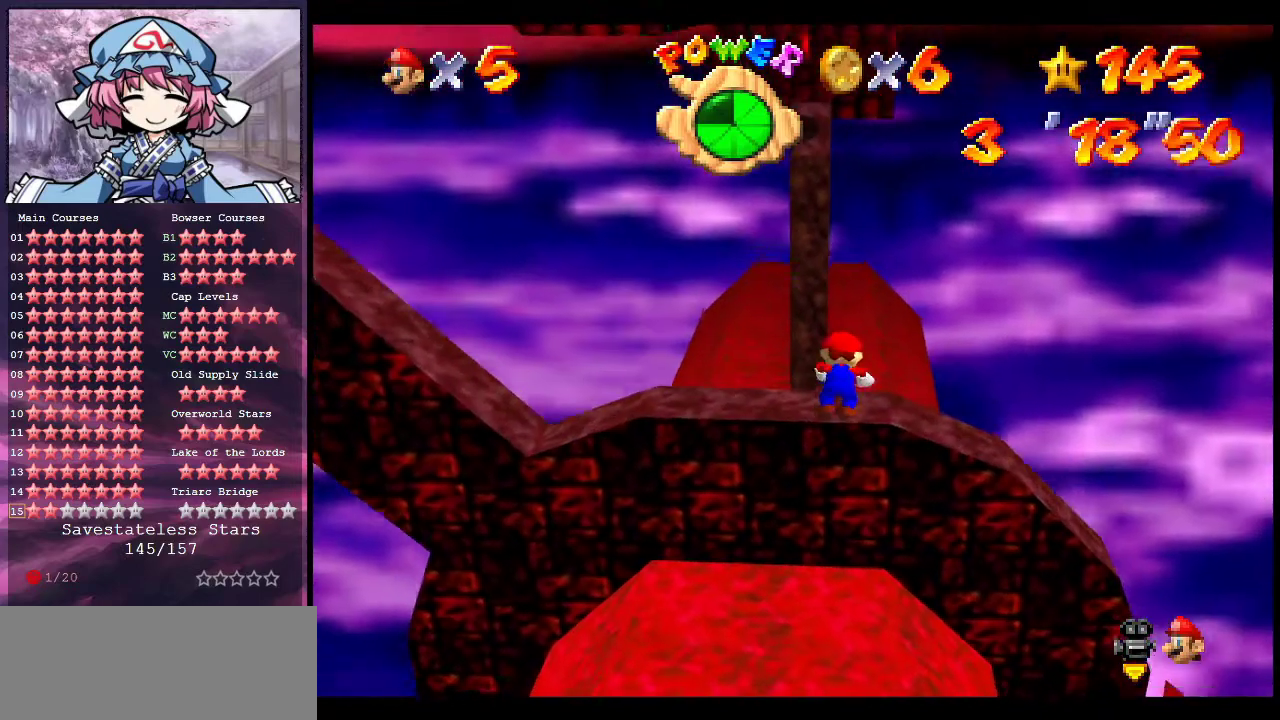
Gameplay with a controller (Nintendo layout); each line is a JSON object with the inputs held at the frame after it (dt_ms = milliseconds from this image to that frame). "events" lists button and stick changes between this image and that frame as [ms after this image, input, new state], when the widget could be followed in between. Not read: L3 R3.
{"dt_ms": 500, "buttons": [], "left_stick": "left", "events": [[333, "A", "down"], [400, "A", "up"], [467, "left_stick", "left"]]}
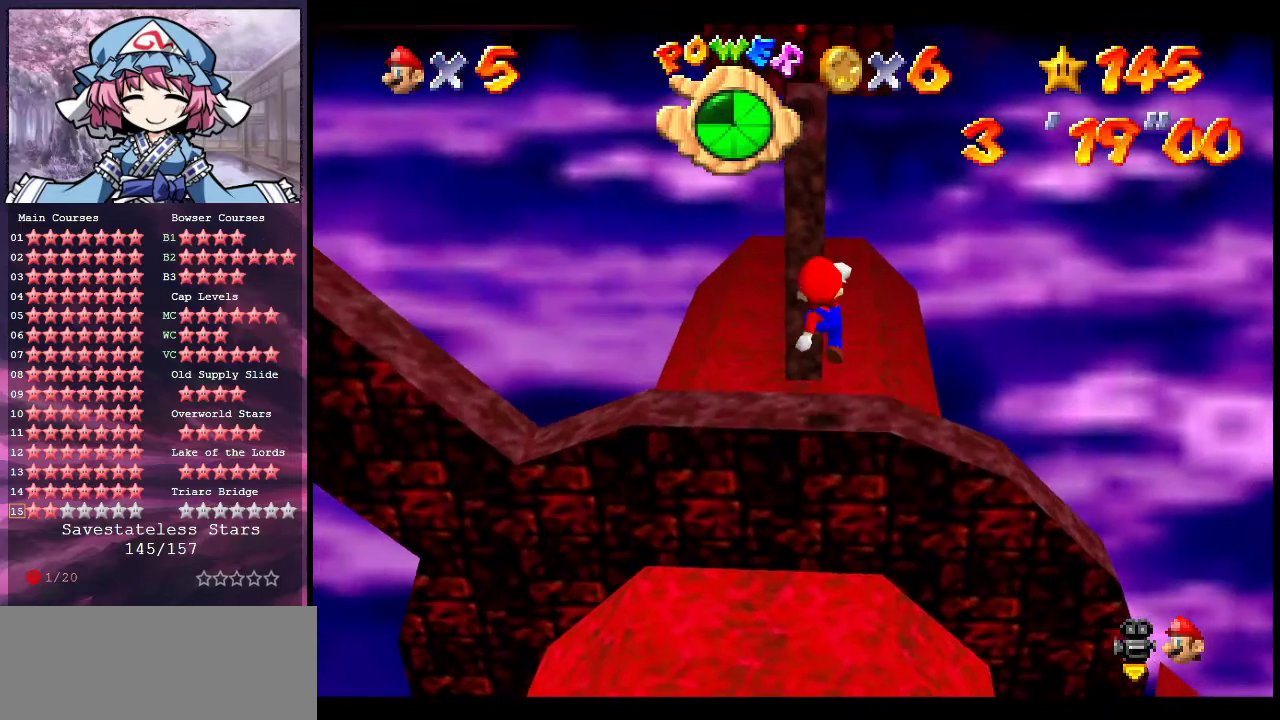
{"dt_ms": 500, "buttons": [], "left_stick": "center", "events": [[233, "left_stick", "center"]]}
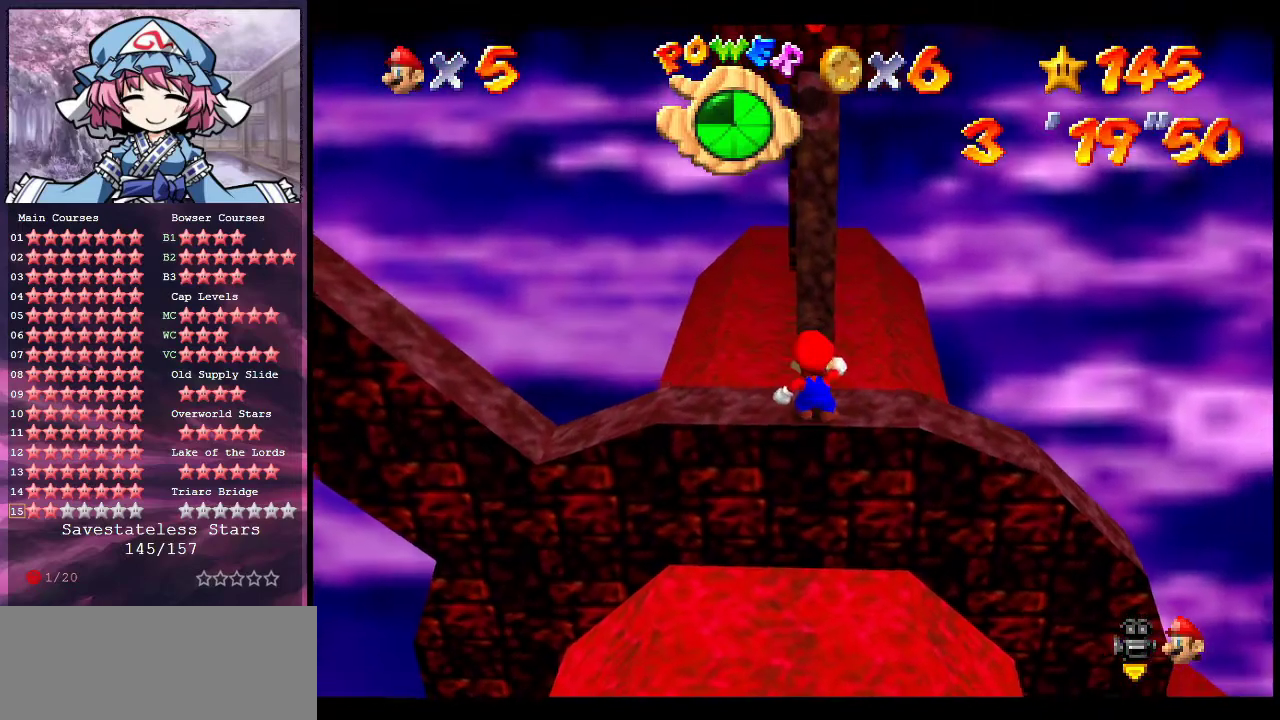
{"dt_ms": 300, "buttons": [], "left_stick": "up", "events": [[167, "A", "down"], [233, "A", "up"], [267, "left_stick", "up"]]}
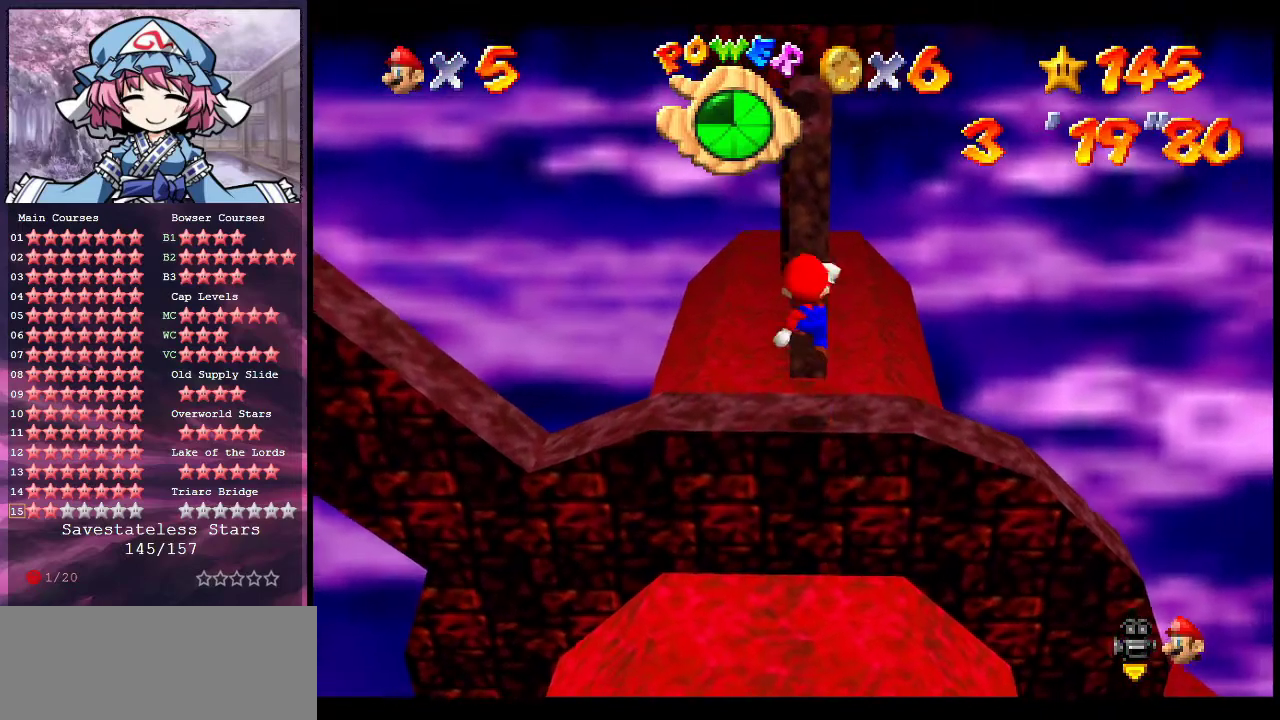
{"dt_ms": 700, "buttons": [], "left_stick": "center", "events": [[133, "left_stick", "center"]]}
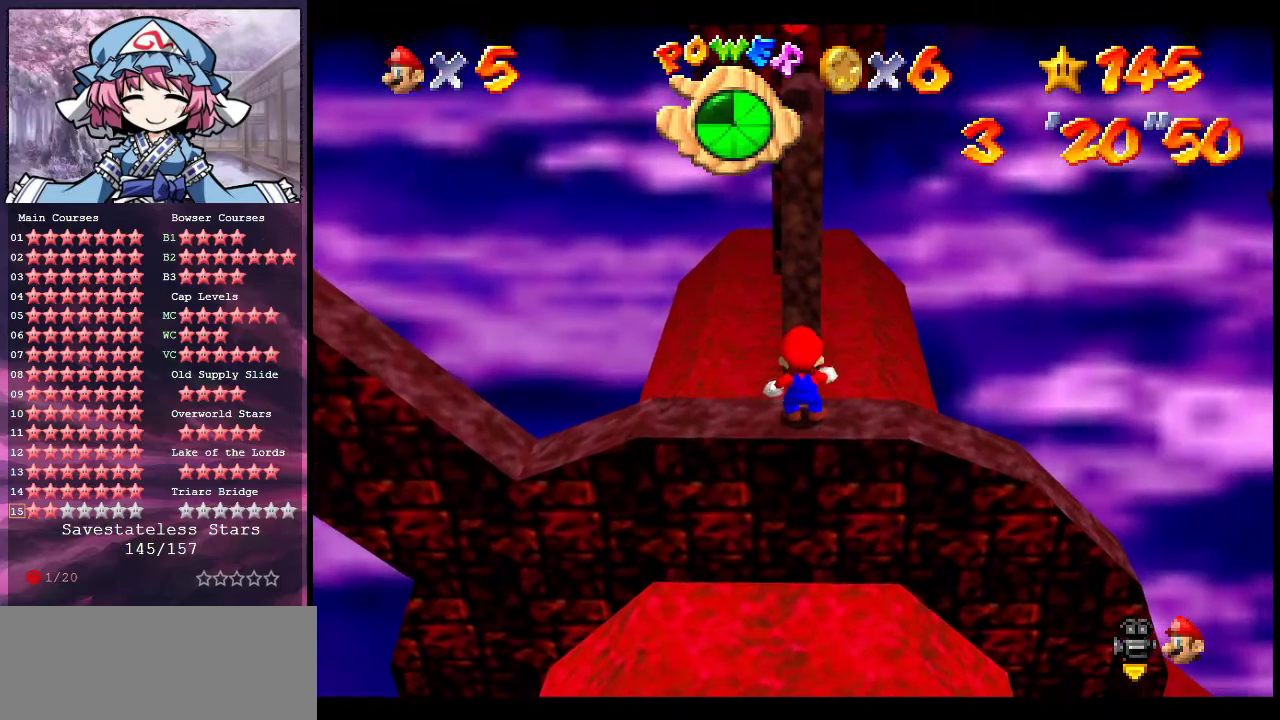
{"dt_ms": 500, "buttons": [], "left_stick": "center", "events": [[100, "A", "down"], [167, "A", "up"]]}
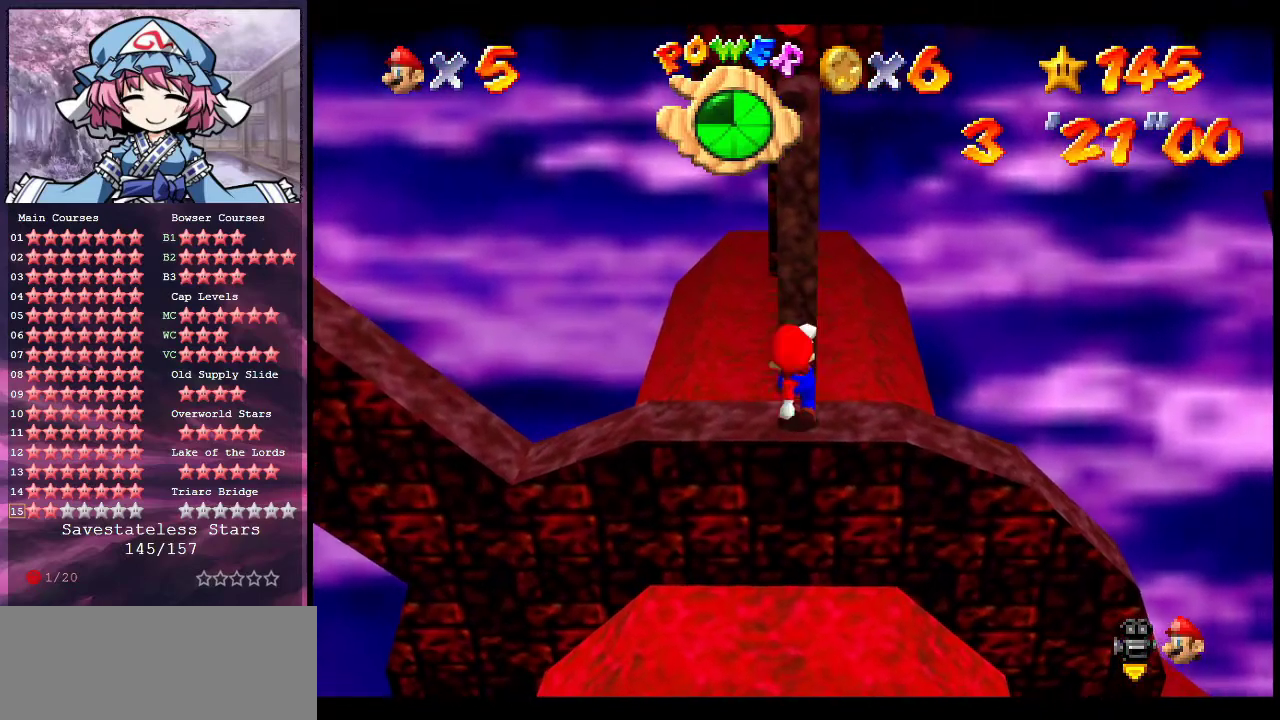
{"dt_ms": 500, "buttons": [], "left_stick": "center", "events": []}
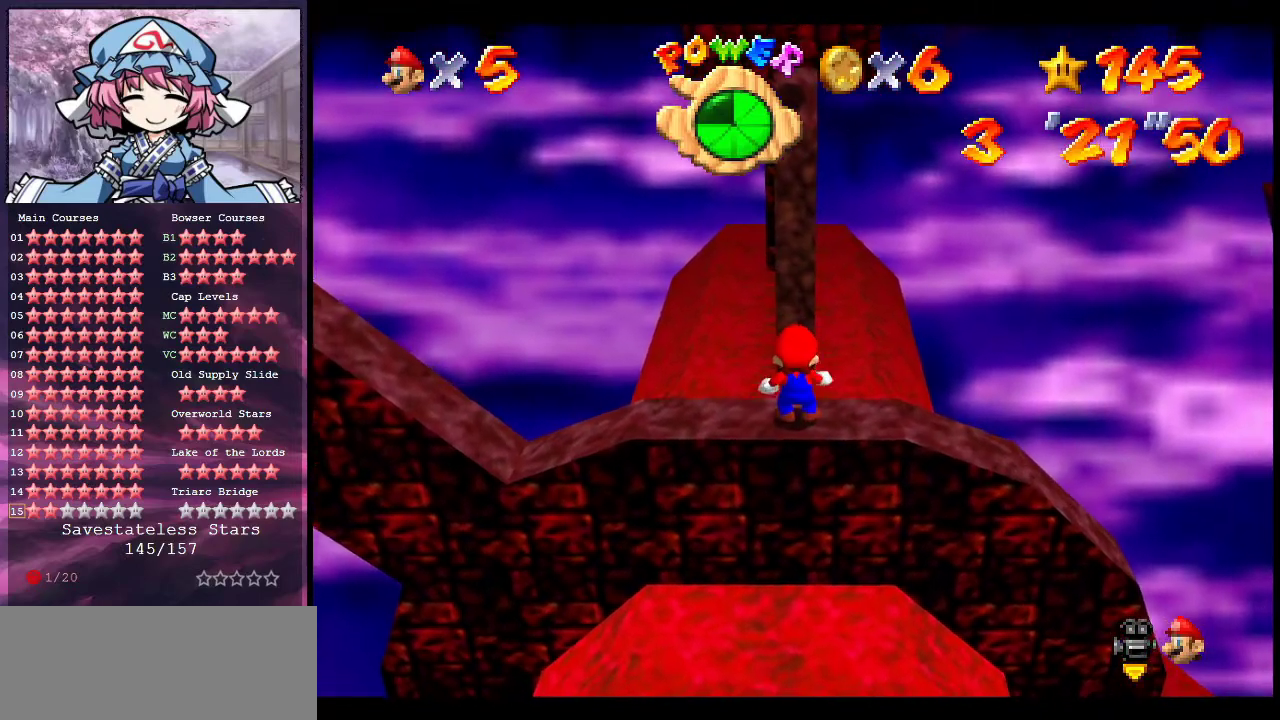
{"dt_ms": 300, "buttons": ["A", "B"], "left_stick": "up", "events": [[33, "A", "down"], [233, "B", "down"], [300, "left_stick", "up"]]}
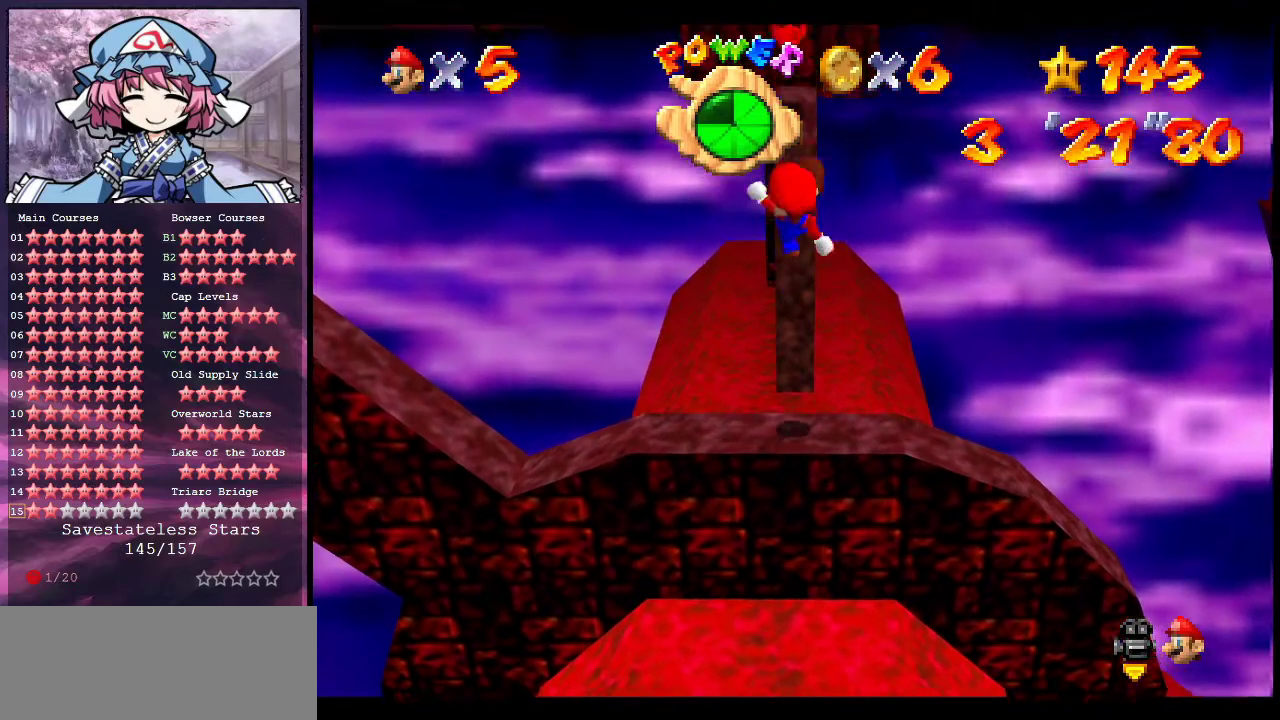
{"dt_ms": 700, "buttons": ["A"], "left_stick": "down", "events": [[100, "left_stick", "center"], [133, "B", "up"], [167, "A", "up"], [333, "left_stick", "down"], [533, "A", "down"]]}
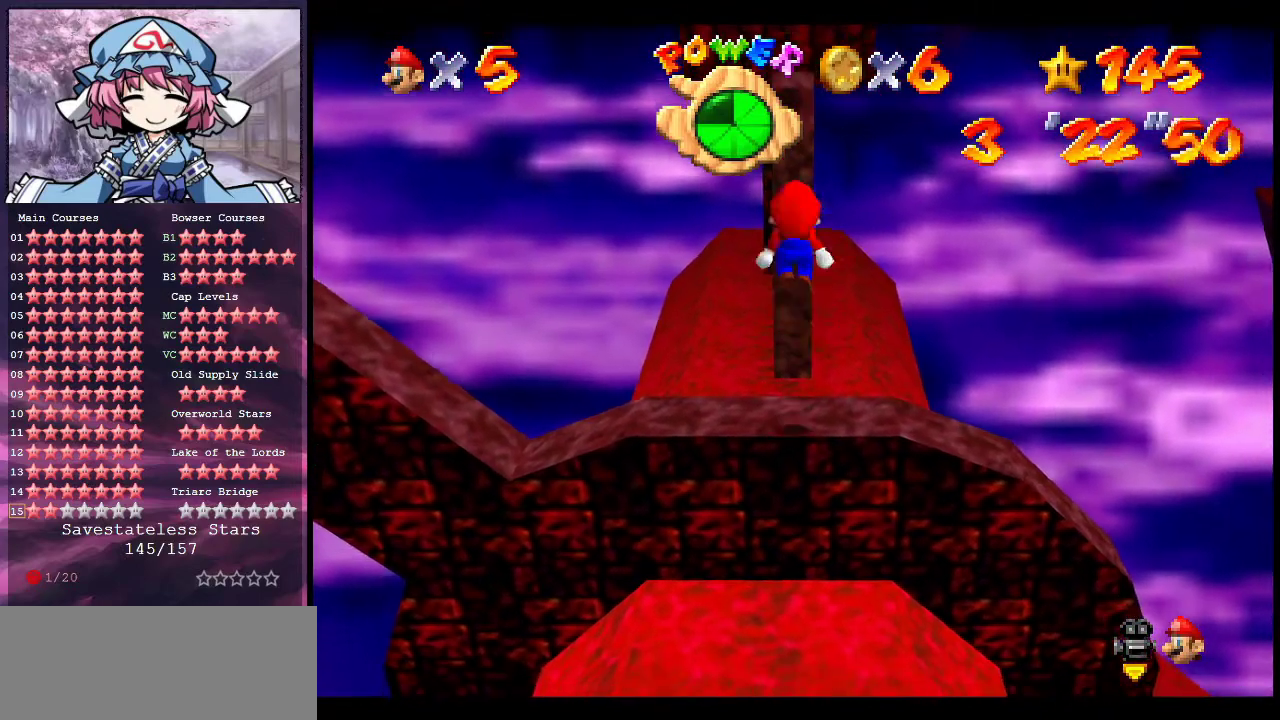
{"dt_ms": 300, "buttons": ["A"], "left_stick": "up", "events": [[233, "left_stick", "up"]]}
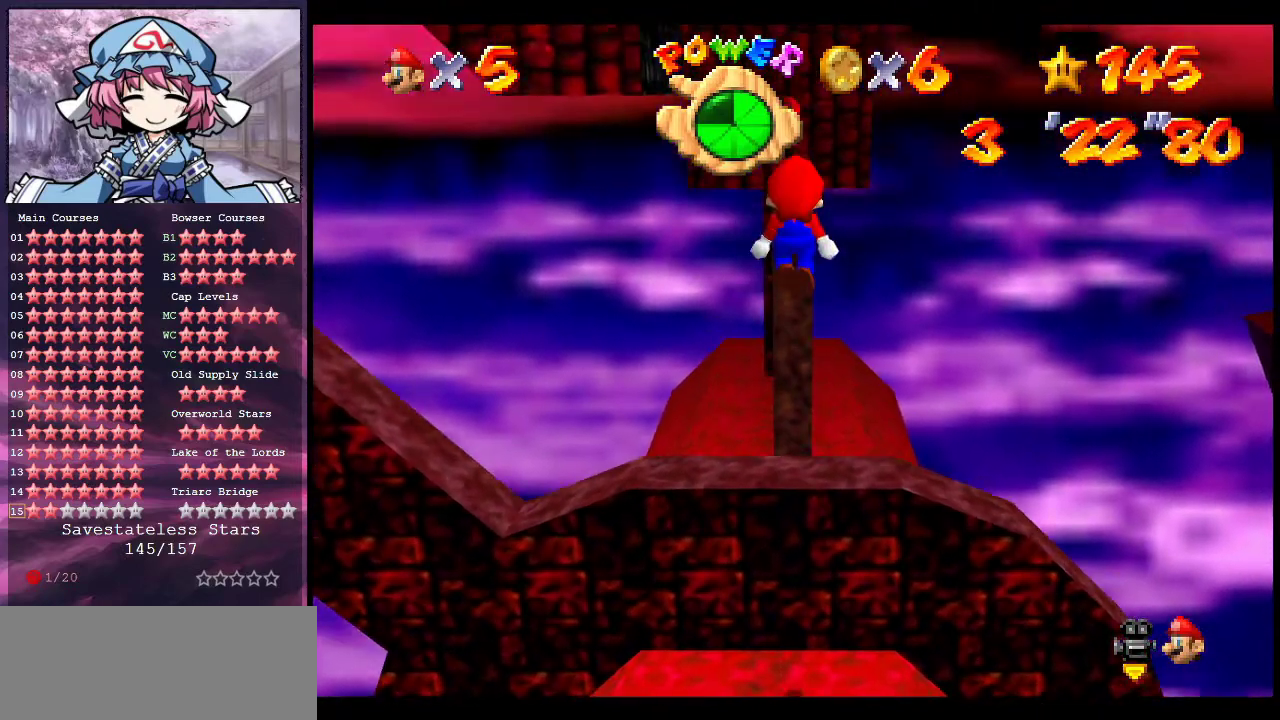
{"dt_ms": 700, "buttons": [], "left_stick": "up", "events": [[167, "B", "down"], [267, "B", "up"], [300, "A", "up"]]}
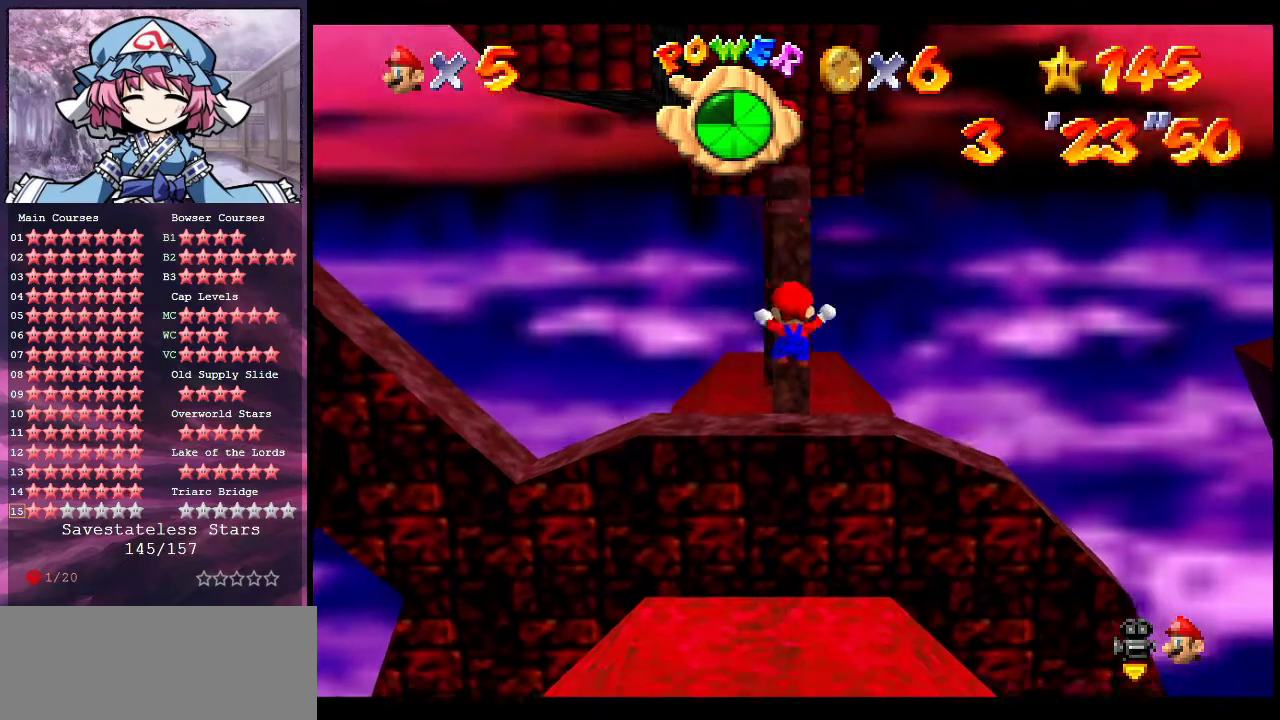
{"dt_ms": 500, "buttons": ["A"], "left_stick": "up", "events": [[133, "A", "down"]]}
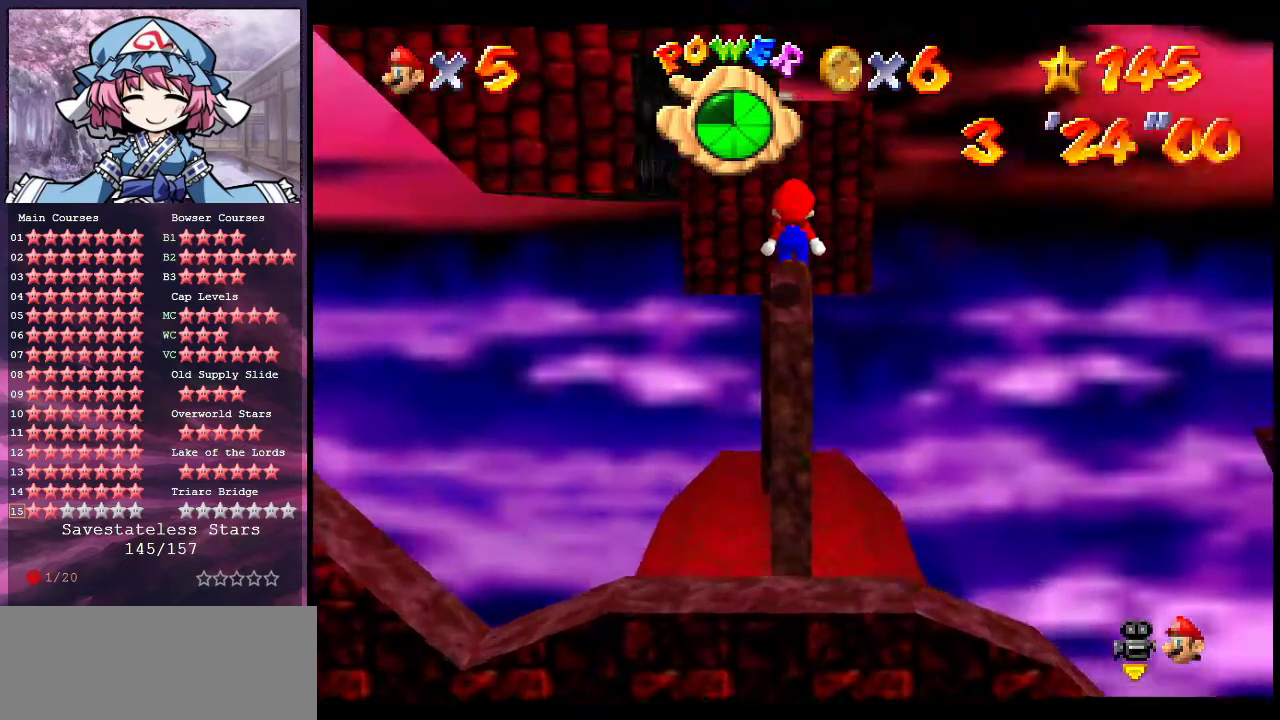
{"dt_ms": 500, "buttons": ["A"], "left_stick": "down", "events": [[267, "A", "up"], [400, "A", "down"], [433, "left_stick", "down"]]}
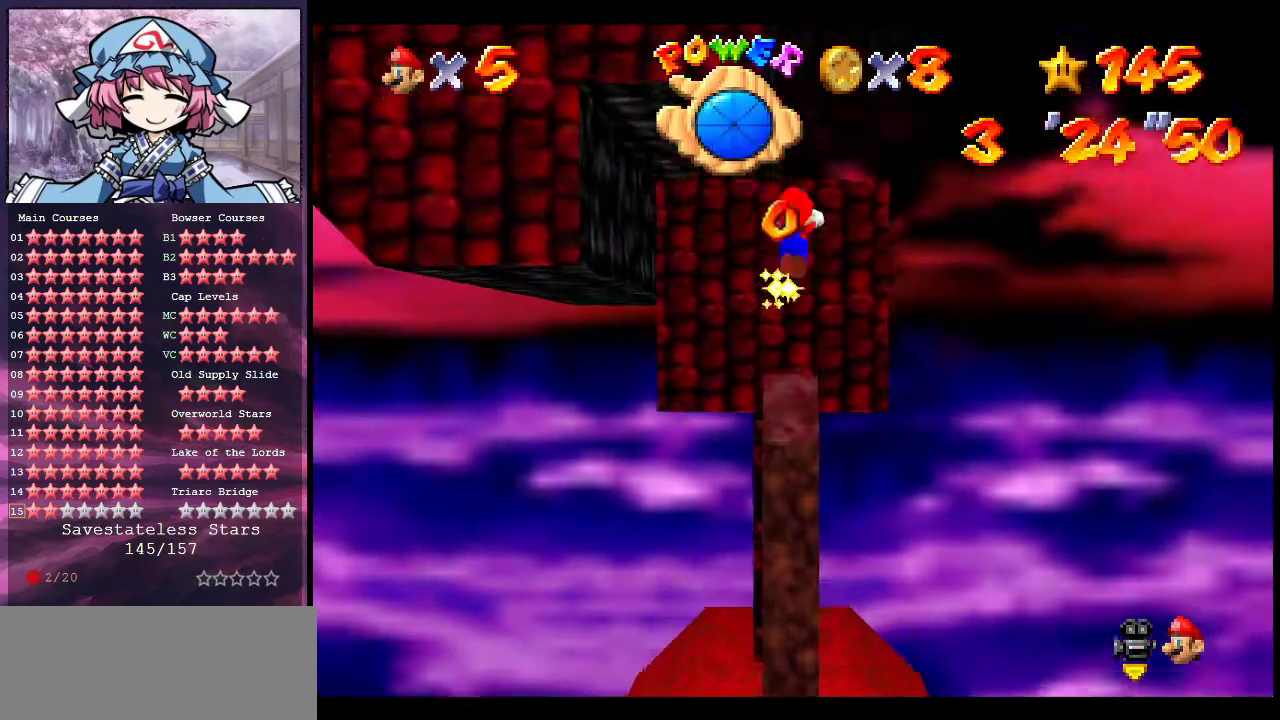
{"dt_ms": 500, "buttons": ["C_UP"], "left_stick": "down", "events": [[67, "left_stick", "up"], [233, "A", "up"], [333, "left_stick", "down"], [367, "C_UP", "down"]]}
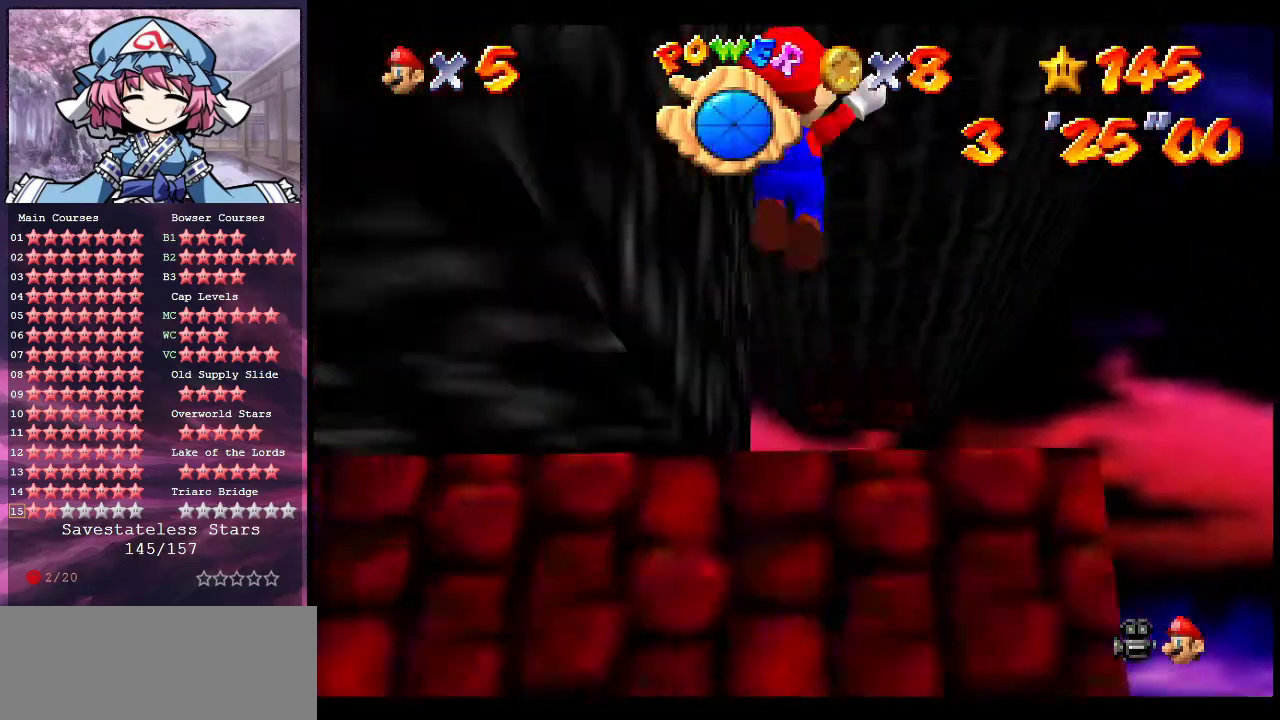
{"dt_ms": 500, "buttons": ["C_RIGHT"], "left_stick": "center", "events": [[33, "C_UP", "up"], [67, "C_DOWN", "down"], [100, "left_stick", "center"], [167, "C_RIGHT", "down"], [233, "C_DOWN", "up"], [233, "C_RIGHT", "up"], [433, "C_RIGHT", "down"]]}
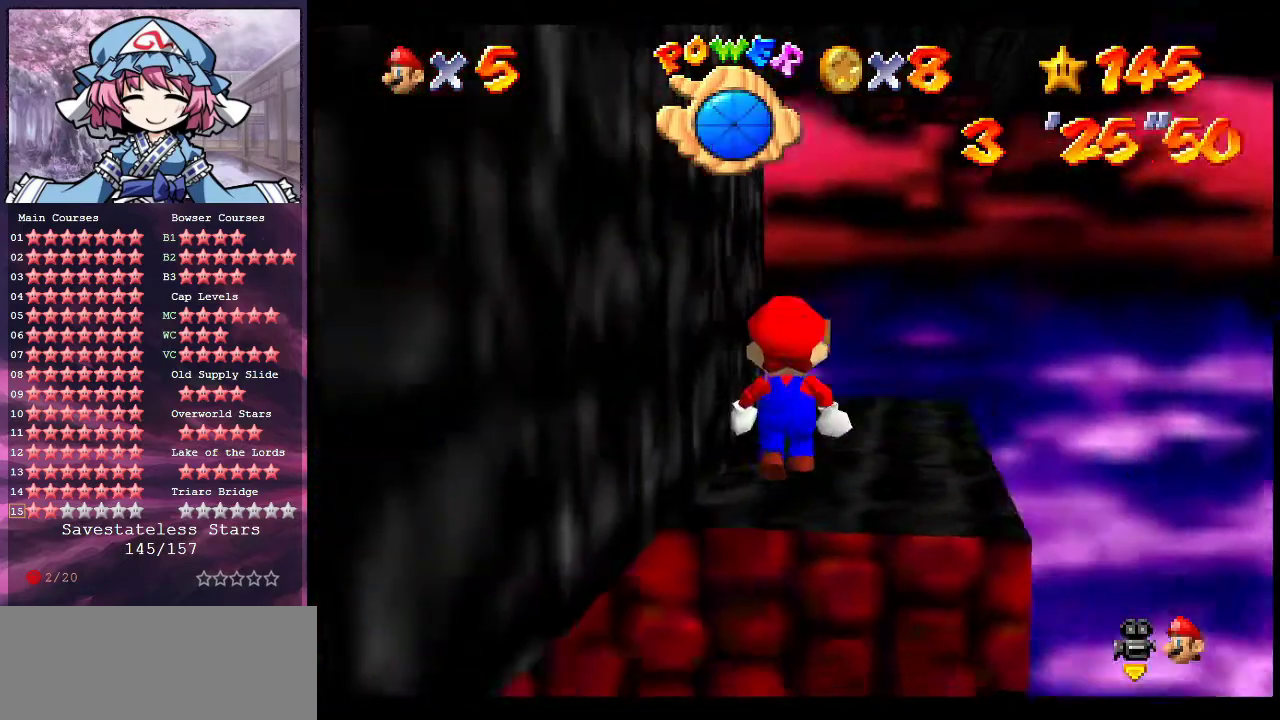
{"dt_ms": 600, "buttons": [], "left_stick": "right", "events": [[67, "C_RIGHT", "up"], [167, "C_RIGHT", "down"], [300, "C_RIGHT", "up"], [400, "C_RIGHT", "down"], [467, "left_stick", "right"], [567, "C_RIGHT", "up"]]}
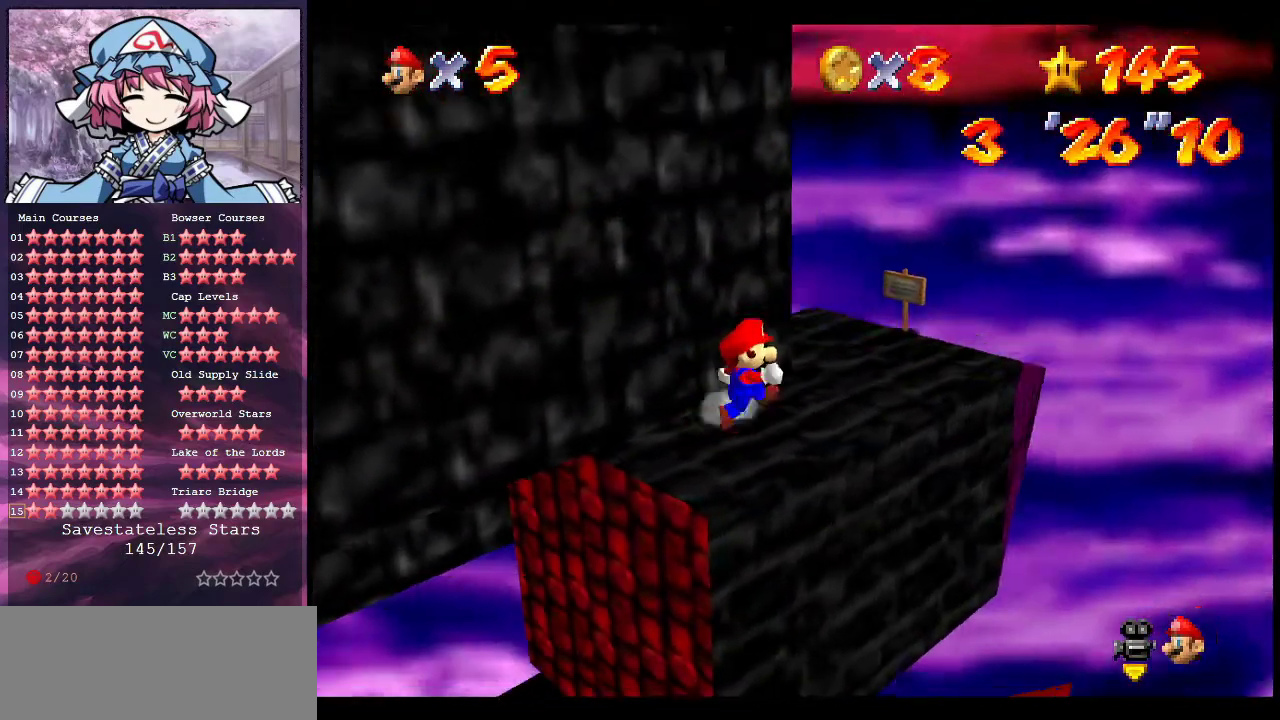
{"dt_ms": 600, "buttons": ["C_RIGHT"], "left_stick": "right", "events": [[33, "left_stick", "center"], [67, "C_RIGHT", "down"], [200, "C_RIGHT", "up"], [300, "C_RIGHT", "down"], [333, "left_stick", "right"], [433, "C_RIGHT", "up"], [533, "C_RIGHT", "down"]]}
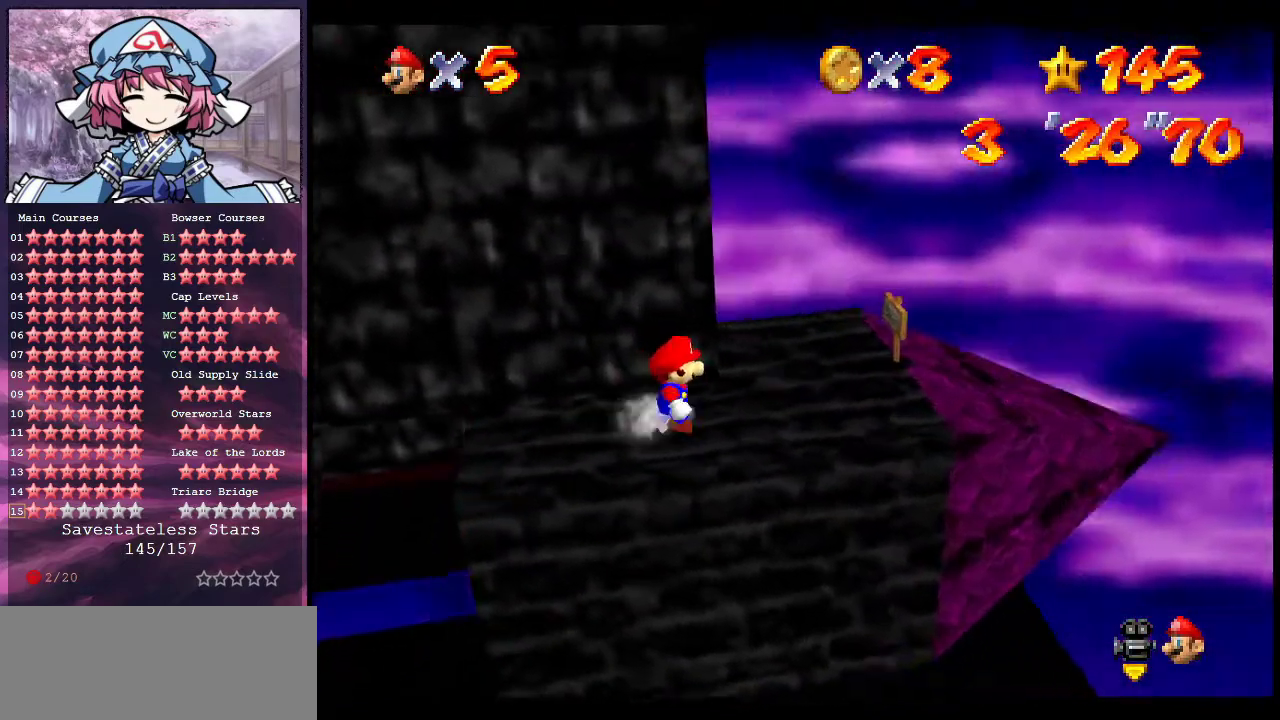
{"dt_ms": 300, "buttons": [], "left_stick": "up-right", "events": [[33, "C_RIGHT", "up"], [133, "C_RIGHT", "down"], [267, "C_RIGHT", "up"], [300, "left_stick", "up-right"]]}
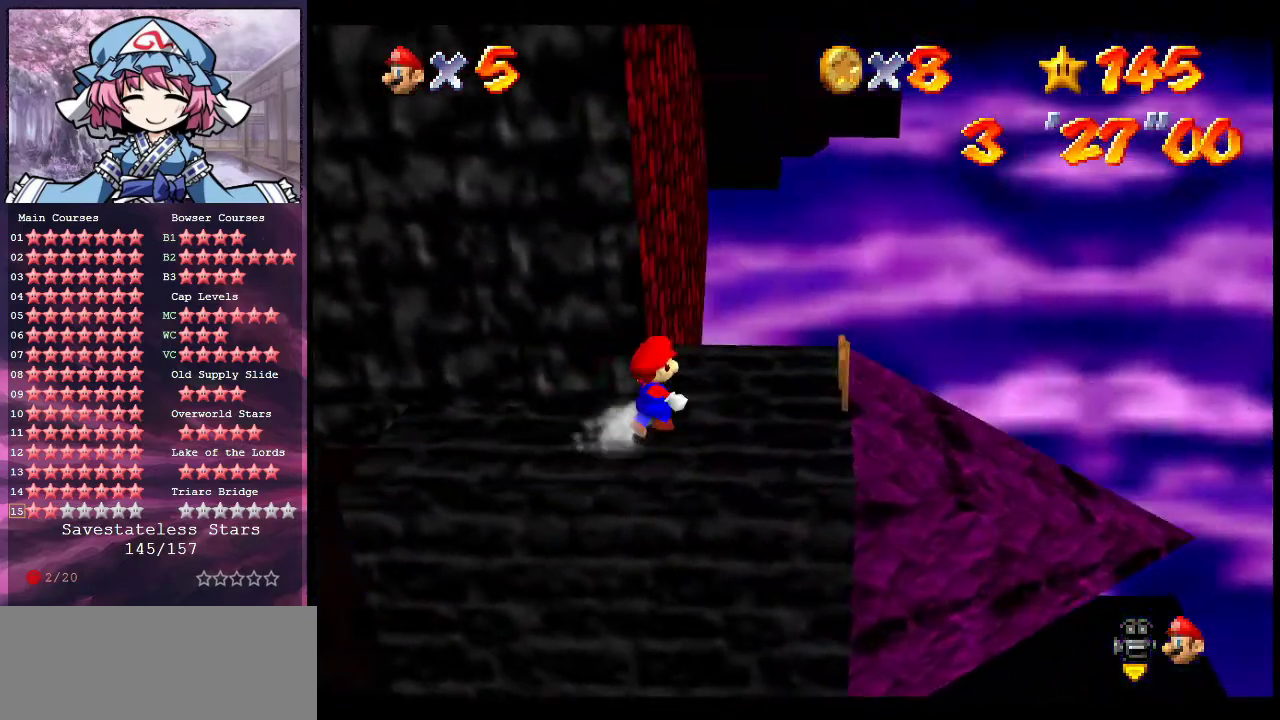
{"dt_ms": 500, "buttons": [], "left_stick": "left", "events": [[400, "left_stick", "down-left"], [500, "left_stick", "left"]]}
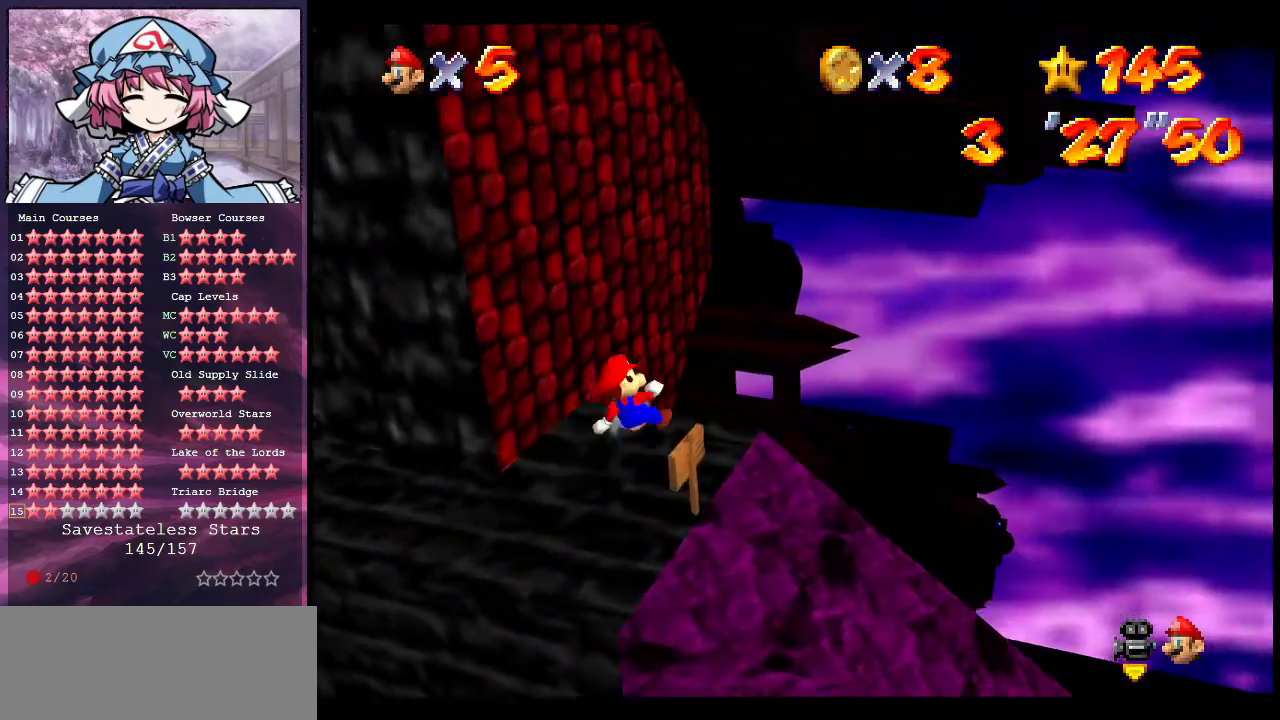
{"dt_ms": 600, "buttons": ["A"], "left_stick": "up", "events": [[167, "left_stick", "up-left"], [233, "left_stick", "up"], [300, "A", "down"], [467, "left_stick", "up-right"], [600, "left_stick", "up"]]}
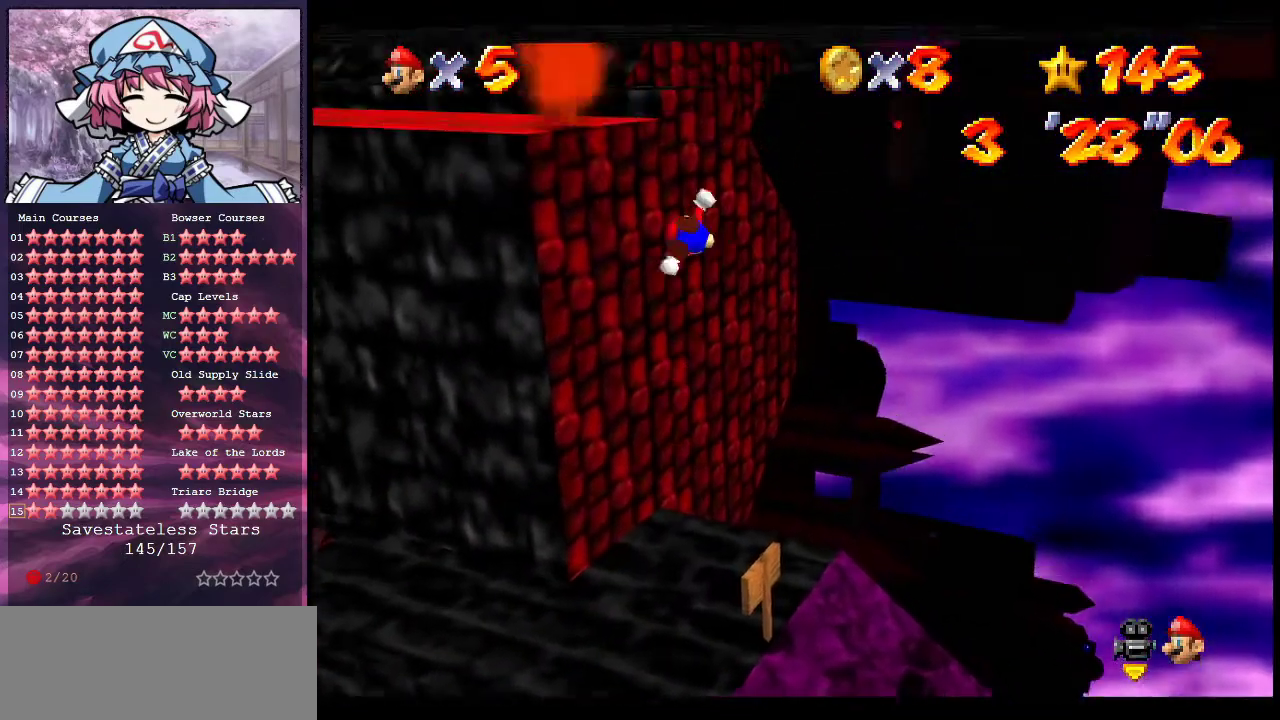
{"dt_ms": 400, "buttons": ["A"], "left_stick": "left", "events": [[67, "left_stick", "up-left"], [200, "left_stick", "left"], [233, "A", "up"], [367, "A", "down"]]}
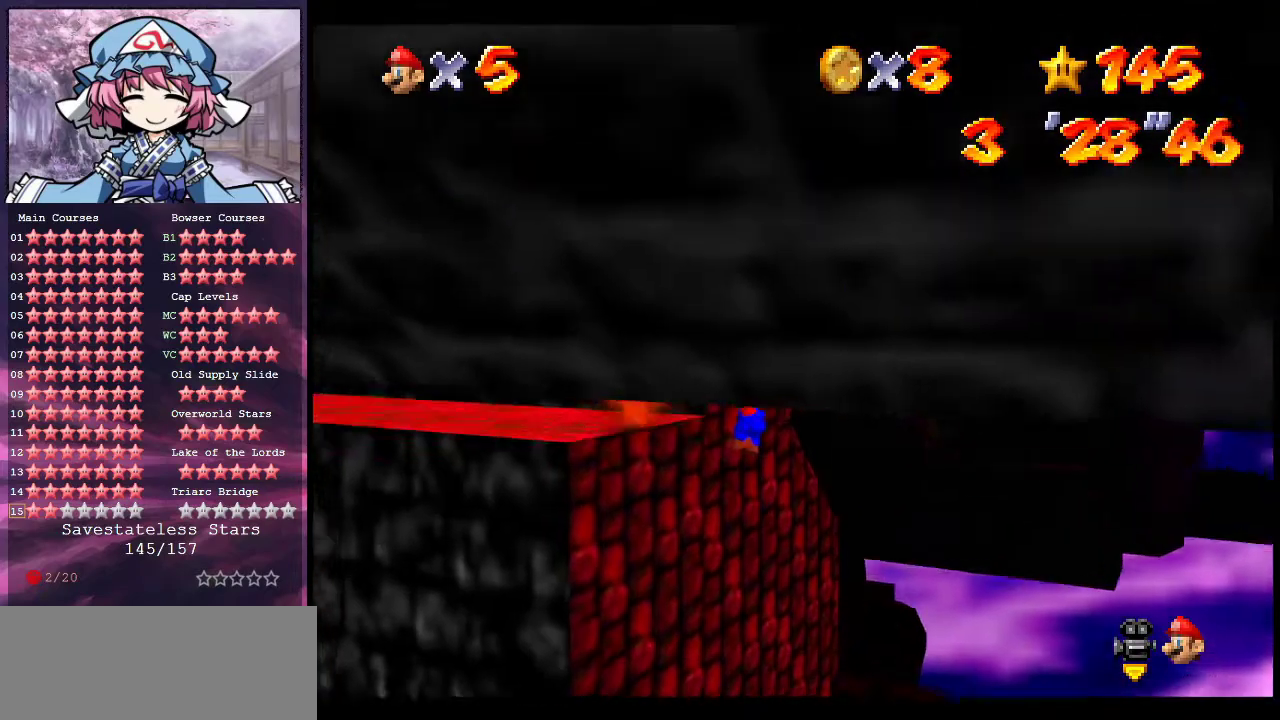
{"dt_ms": 300, "buttons": ["C_RIGHT"], "left_stick": "center", "events": [[100, "left_stick", "center"], [167, "A", "up"], [300, "C_RIGHT", "down"]]}
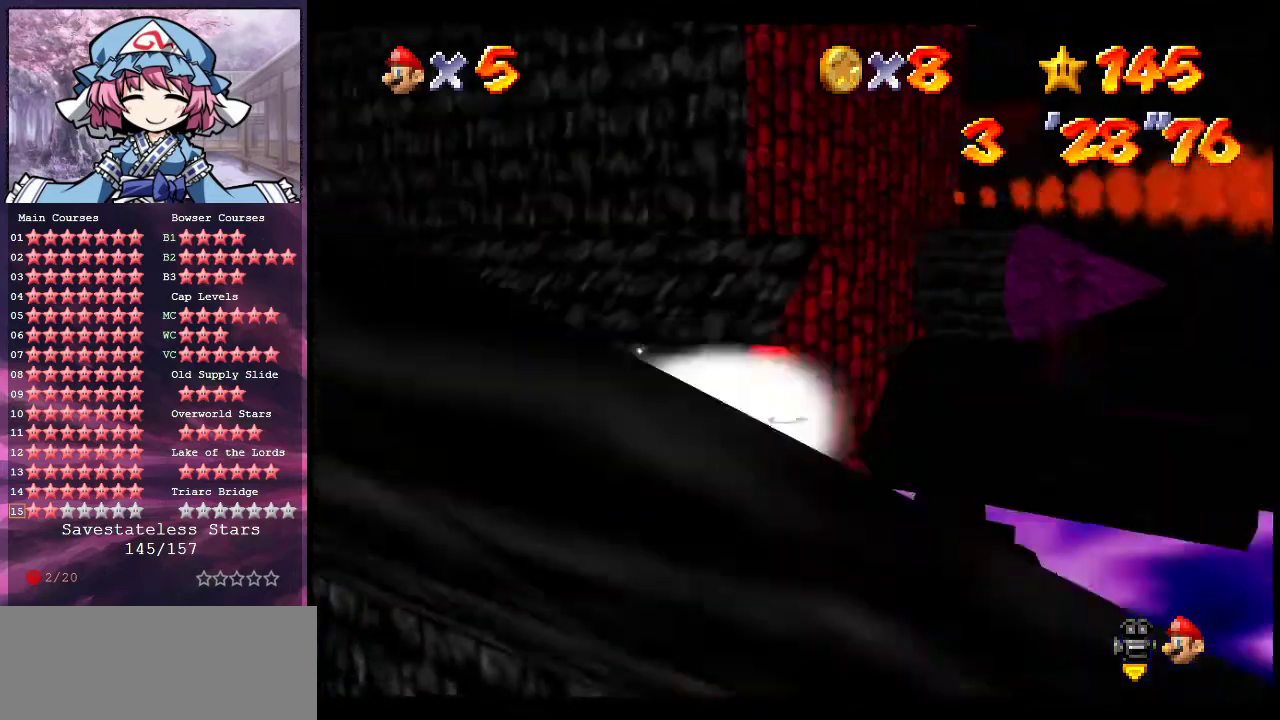
{"dt_ms": 700, "buttons": [], "left_stick": "up-left", "events": [[200, "C_RIGHT", "up"], [300, "C_RIGHT", "down"], [333, "left_stick", "up"], [467, "C_RIGHT", "up"], [633, "left_stick", "up-left"]]}
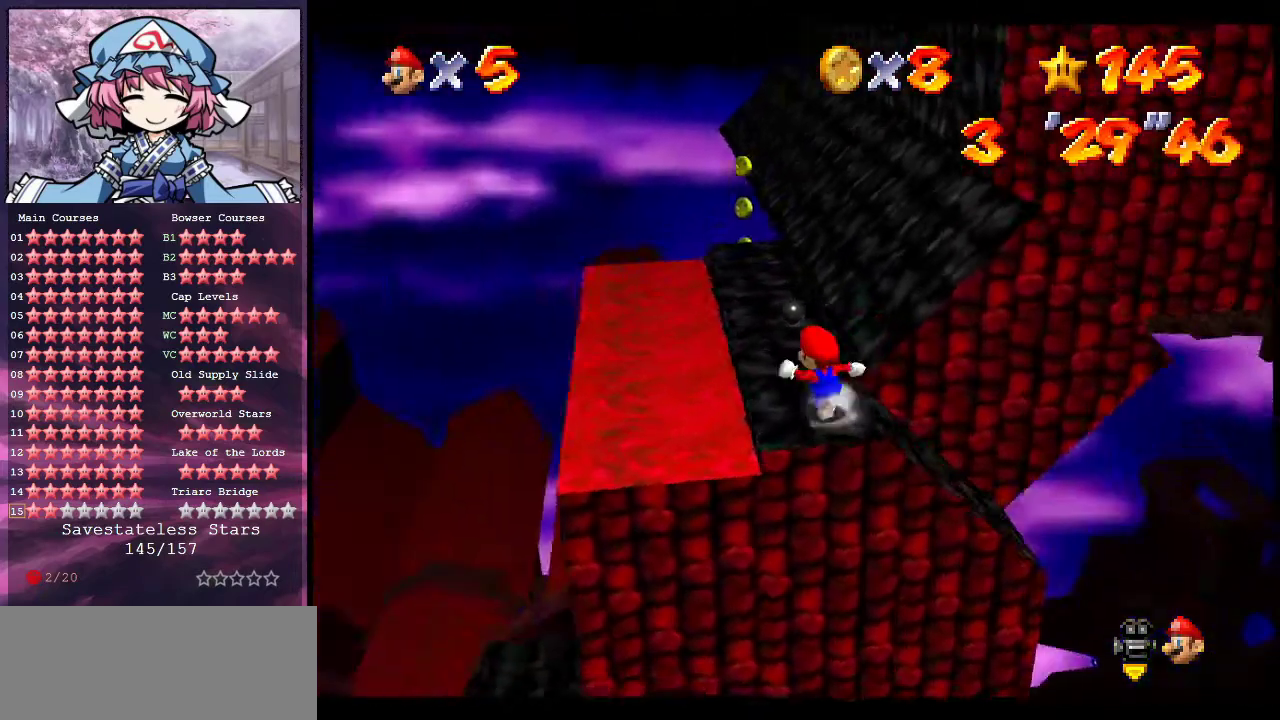
{"dt_ms": 500, "buttons": ["A"], "left_stick": "right", "events": [[233, "left_stick", "up"], [300, "left_stick", "up-right"], [467, "left_stick", "right"], [500, "A", "down"]]}
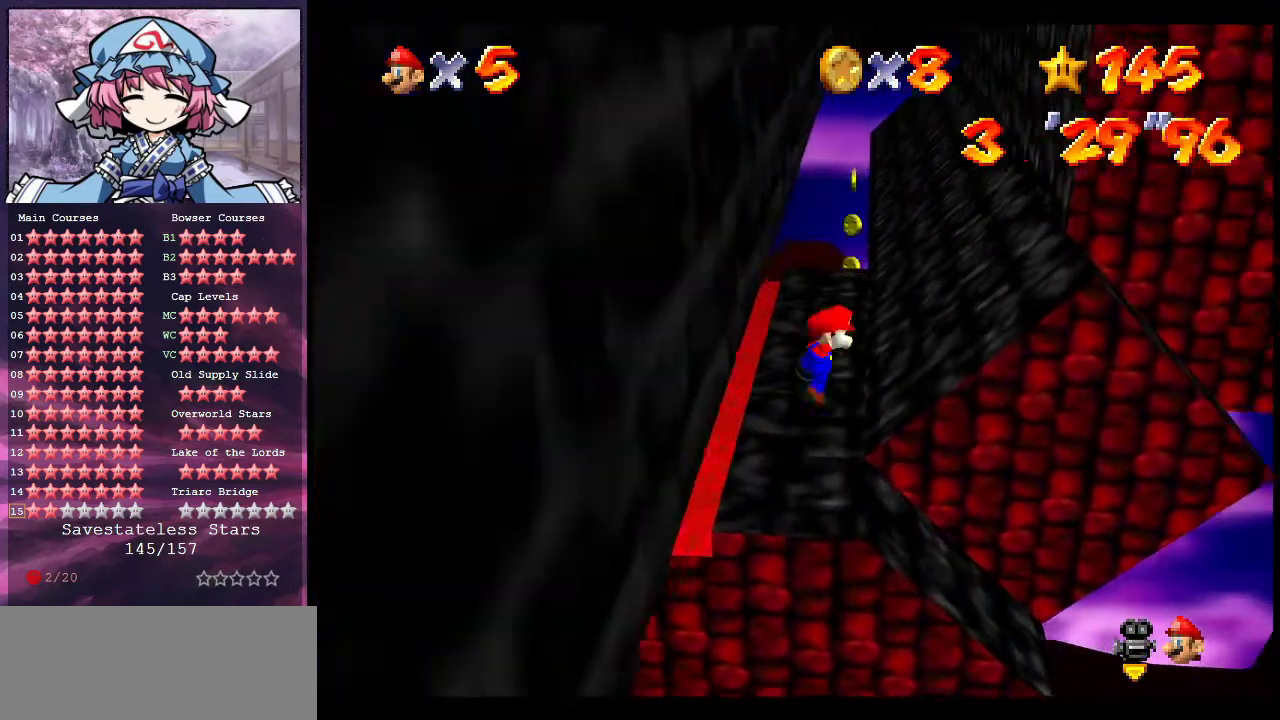
{"dt_ms": 300, "buttons": ["A"], "left_stick": "up-right", "events": [[33, "left_stick", "up-right"]]}
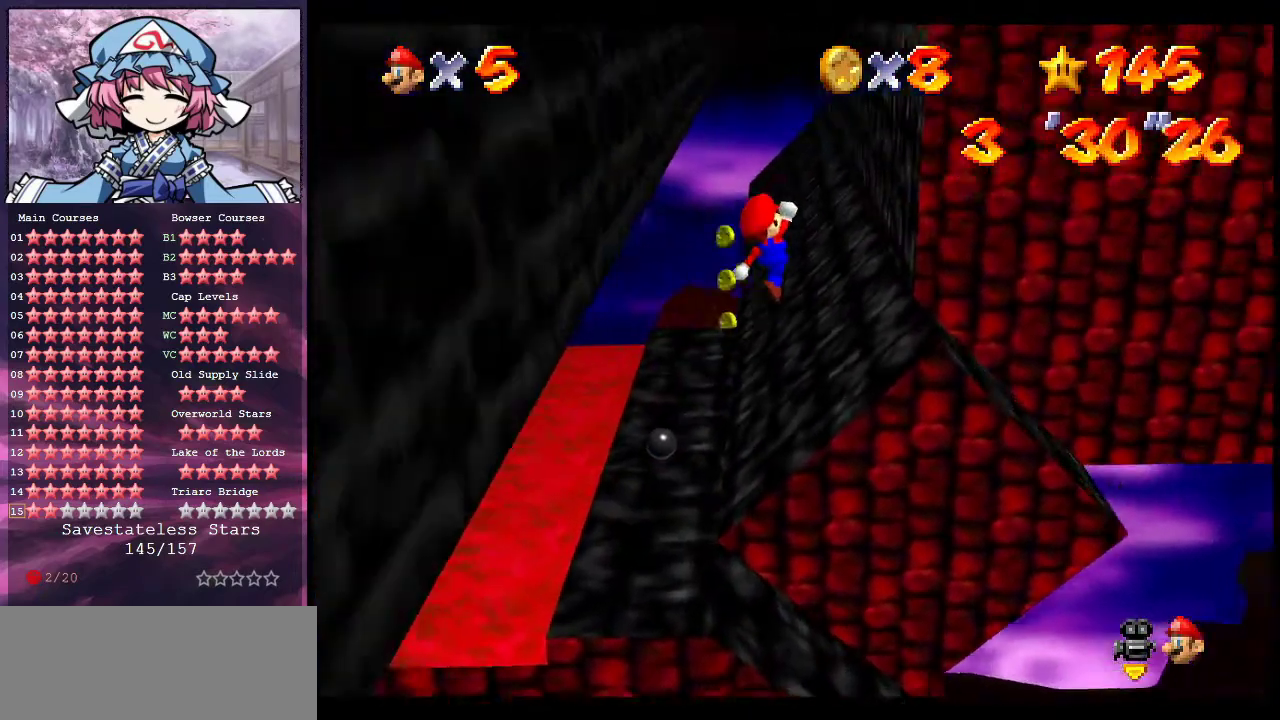
{"dt_ms": 900, "buttons": ["A"], "left_stick": "up-right", "events": [[33, "left_stick", "right"], [133, "A", "up"], [267, "A", "down"], [267, "left_stick", "down-left"], [433, "A", "up"], [500, "left_stick", "left"], [700, "A", "down"], [700, "left_stick", "up-right"]]}